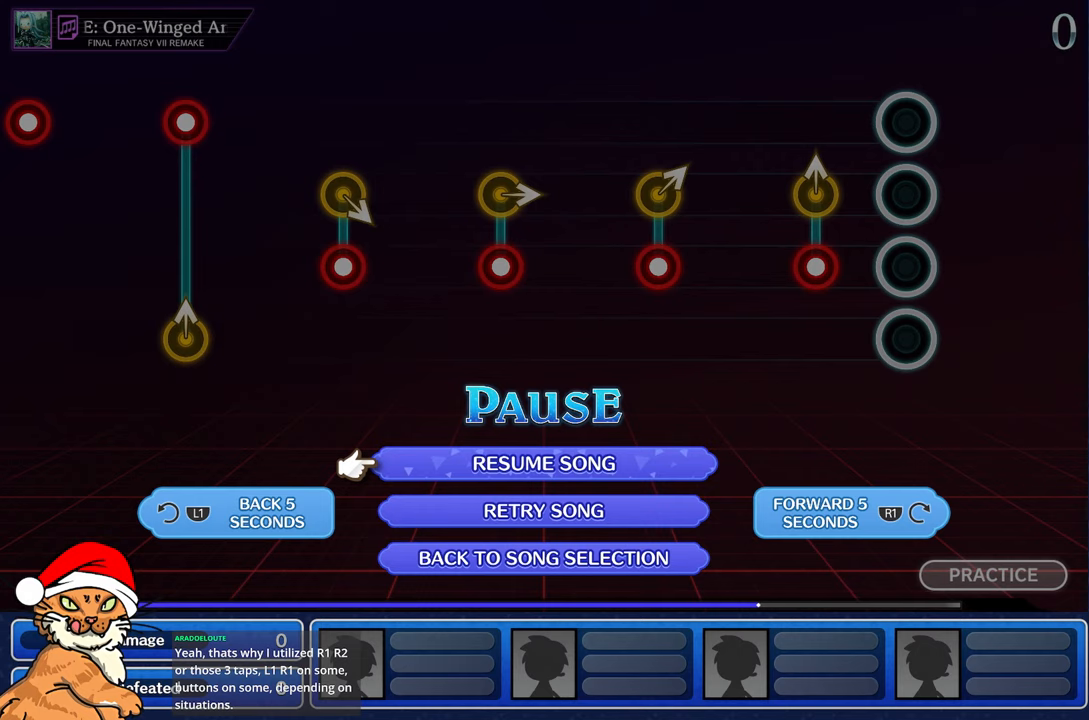
Gameplay with a controller (PlayStation layout); each line is a JSON object with the inputs held at the frame after it (dt_ms = milliseconds from this image to that frame). "events" lists button and stick changes between this image and that frame as [ms after this image, input, new state], when the widget could be followed in between. Not read: L3 R3.
{"dt_ms": 500, "buttons": ["CROSS"], "left_stick": "center", "right_stick": "center", "events": [[417, "CROSS", "down"]]}
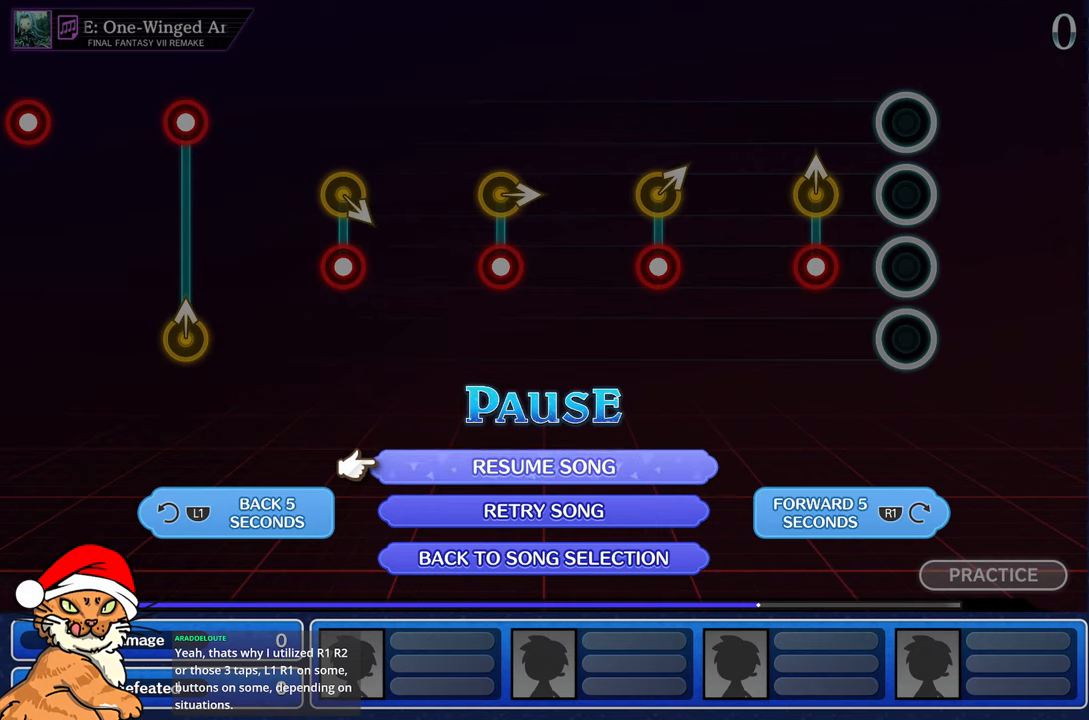
{"dt_ms": 500, "buttons": [], "left_stick": "center", "right_stick": "center", "events": [[50, "CROSS", "up"], [133, "CROSS", "down"], [250, "CROSS", "up"]]}
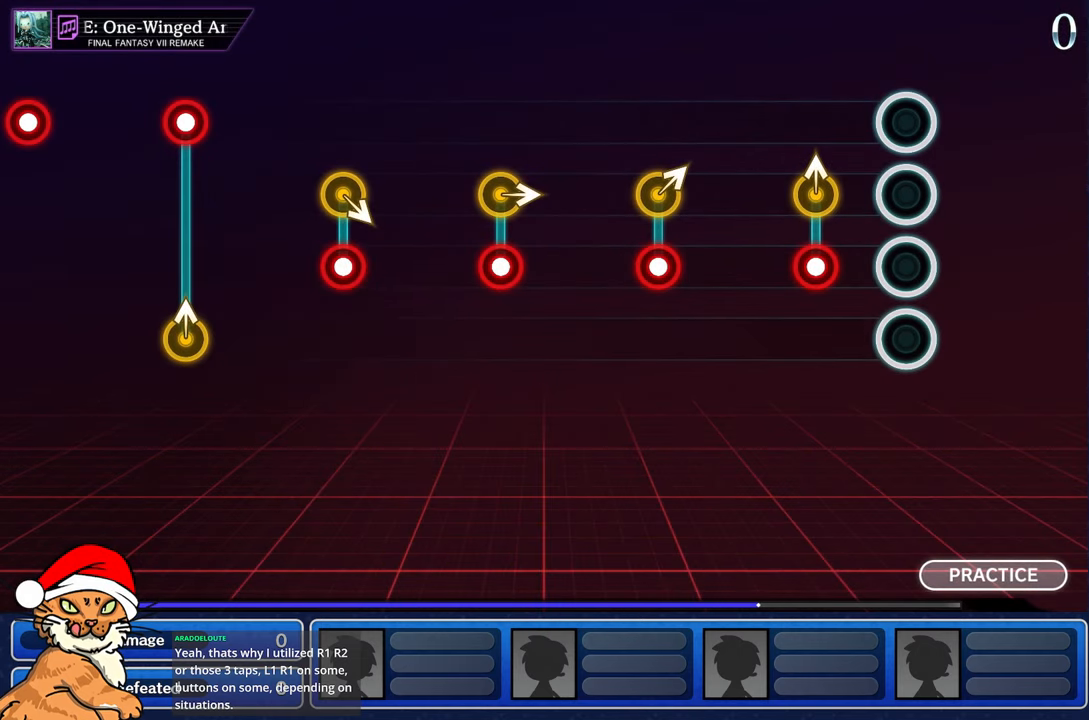
{"dt_ms": 500, "buttons": [], "left_stick": "center", "right_stick": "center", "events": []}
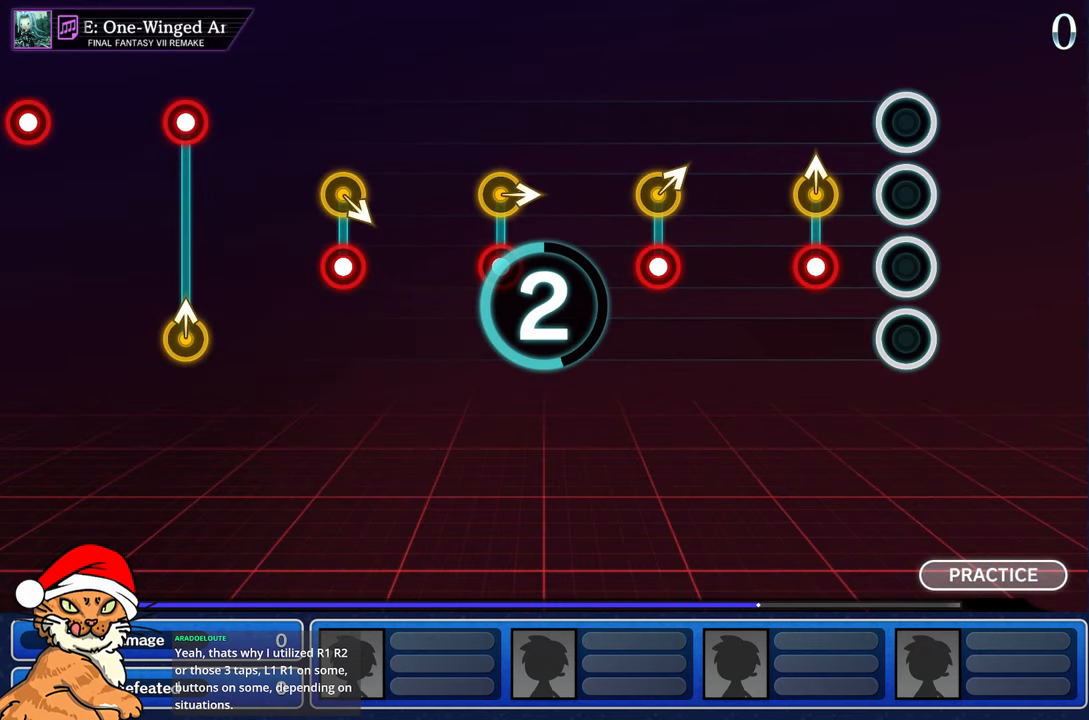
{"dt_ms": 500, "buttons": [], "left_stick": "center", "right_stick": "center", "events": []}
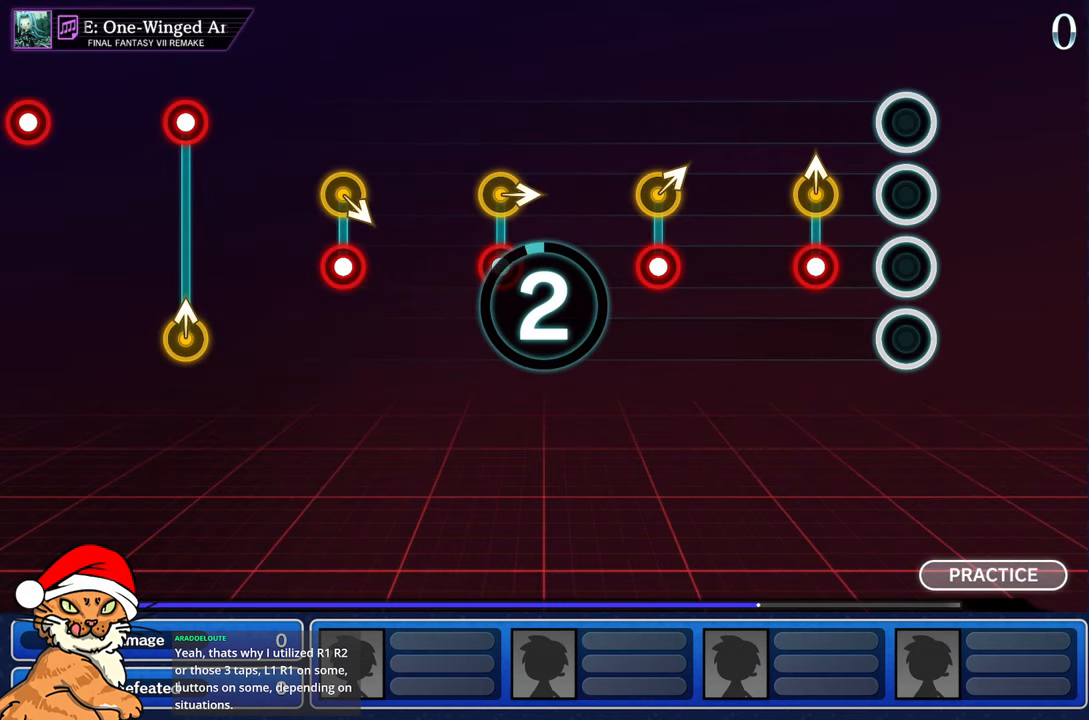
{"dt_ms": 500, "buttons": [], "left_stick": "center", "right_stick": "center", "events": []}
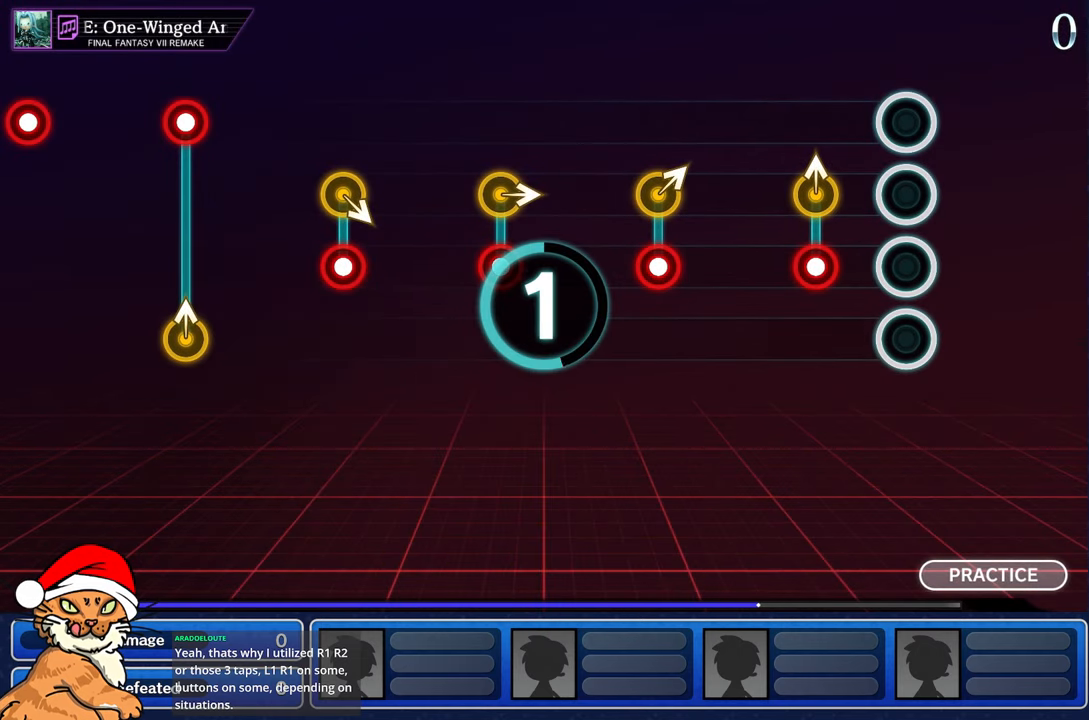
{"dt_ms": 500, "buttons": [], "left_stick": "center", "right_stick": "center", "events": []}
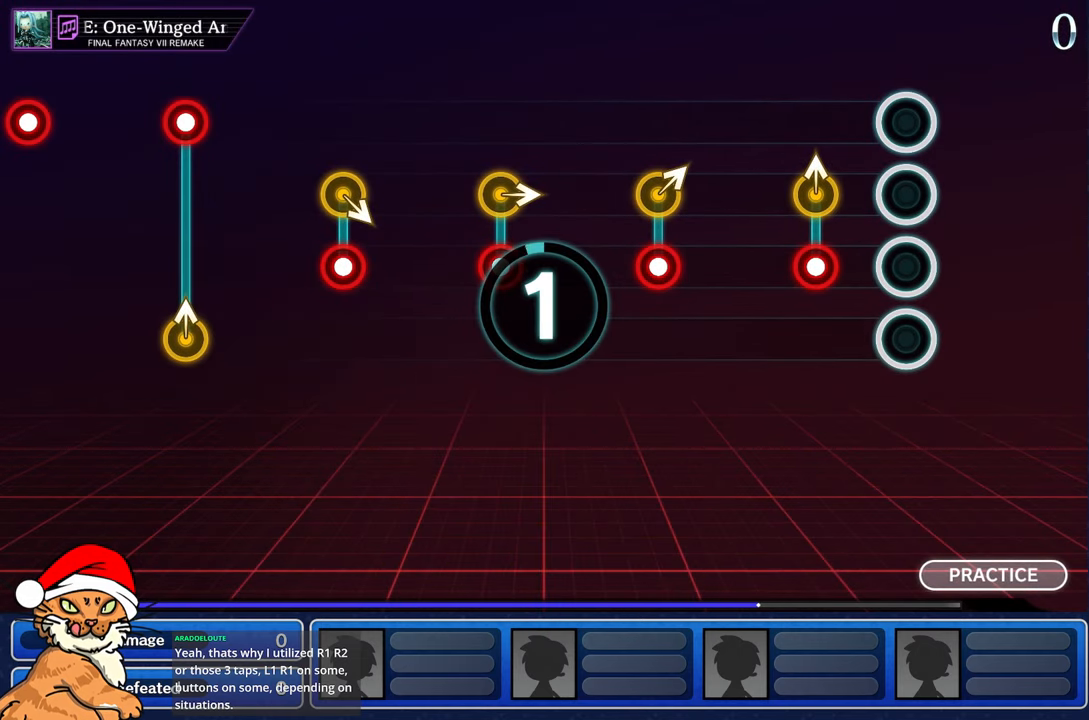
{"dt_ms": 500, "buttons": [], "left_stick": "up", "right_stick": "center", "events": [[317, "left_stick", "up"], [333, "R1", "down"], [483, "R1", "up"]]}
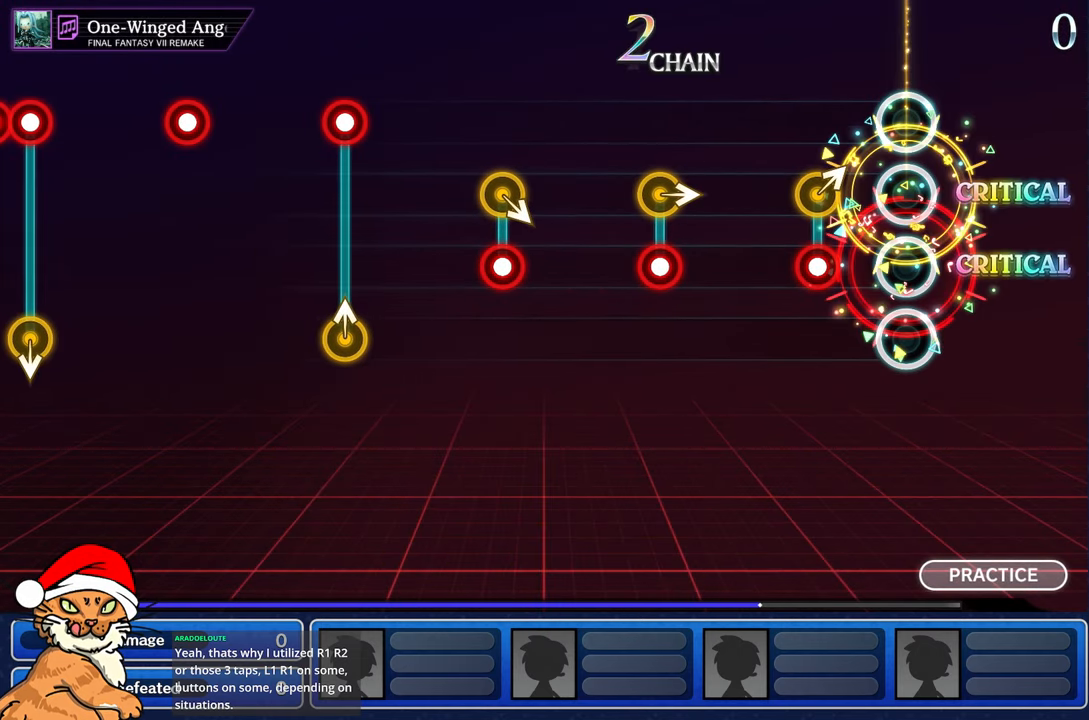
{"dt_ms": 500, "buttons": [], "left_stick": "center", "right_stick": "center", "events": [[50, "left_stick", "center"], [250, "left_stick", "up-right"], [267, "R1", "down"], [400, "R1", "up"], [467, "left_stick", "center"]]}
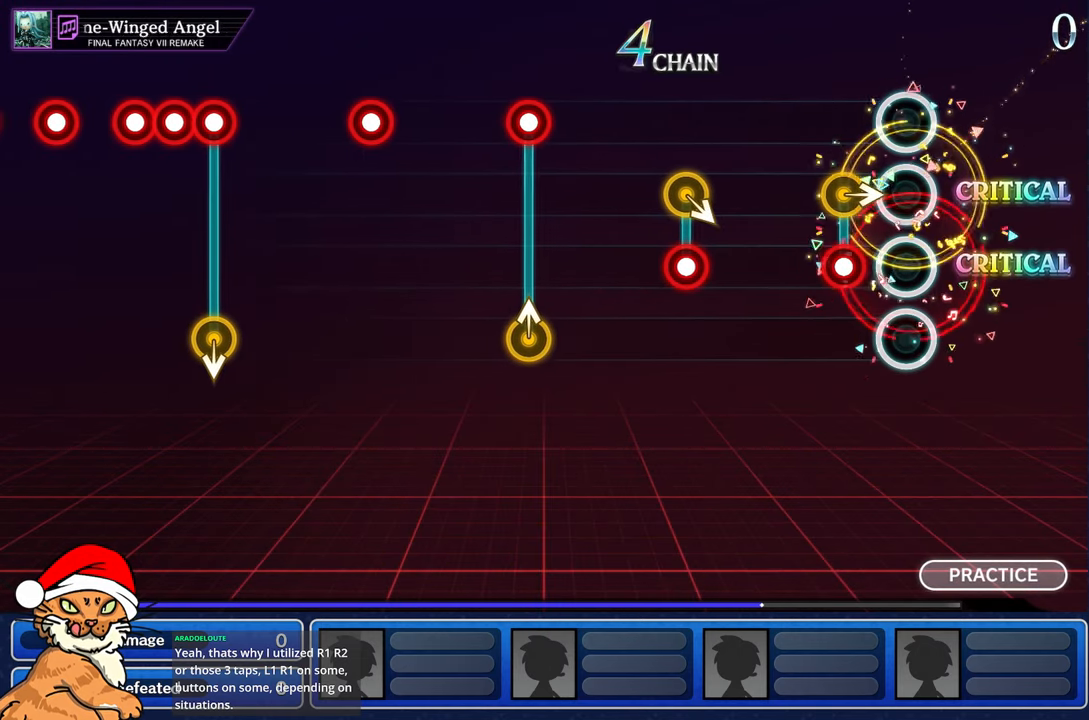
{"dt_ms": 500, "buttons": [], "left_stick": "center", "right_stick": "center", "events": [[183, "R1", "down"], [183, "left_stick", "right"], [333, "R1", "up"], [383, "left_stick", "center"]]}
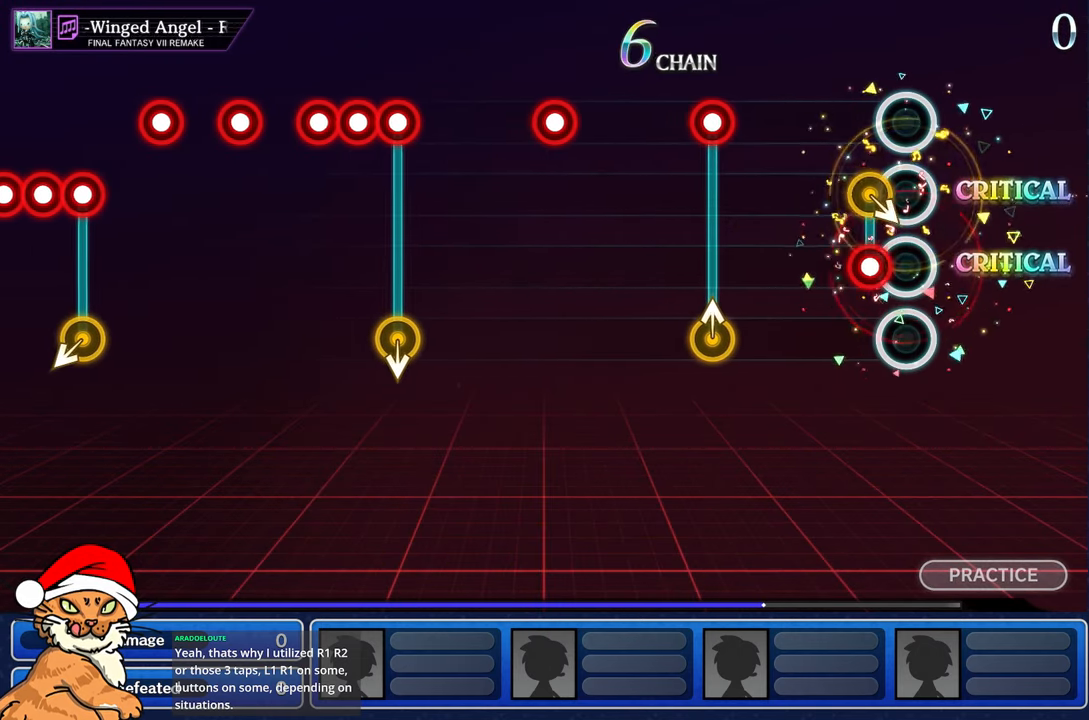
{"dt_ms": 500, "buttons": [], "left_stick": "center", "right_stick": "center", "events": [[133, "R1", "down"], [250, "R1", "up"]]}
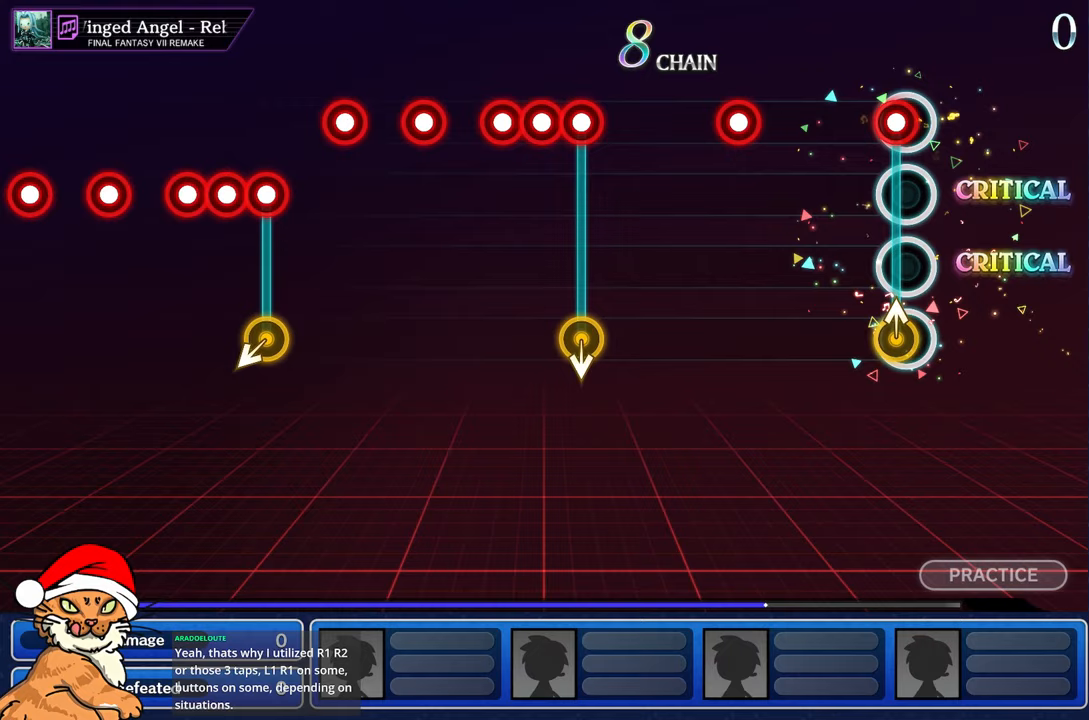
{"dt_ms": 500, "buttons": ["R1"], "left_stick": "center", "right_stick": "center", "events": [[50, "R1", "down"], [50, "left_stick", "up-left"], [183, "R1", "up"], [183, "left_stick", "center"], [467, "R1", "down"]]}
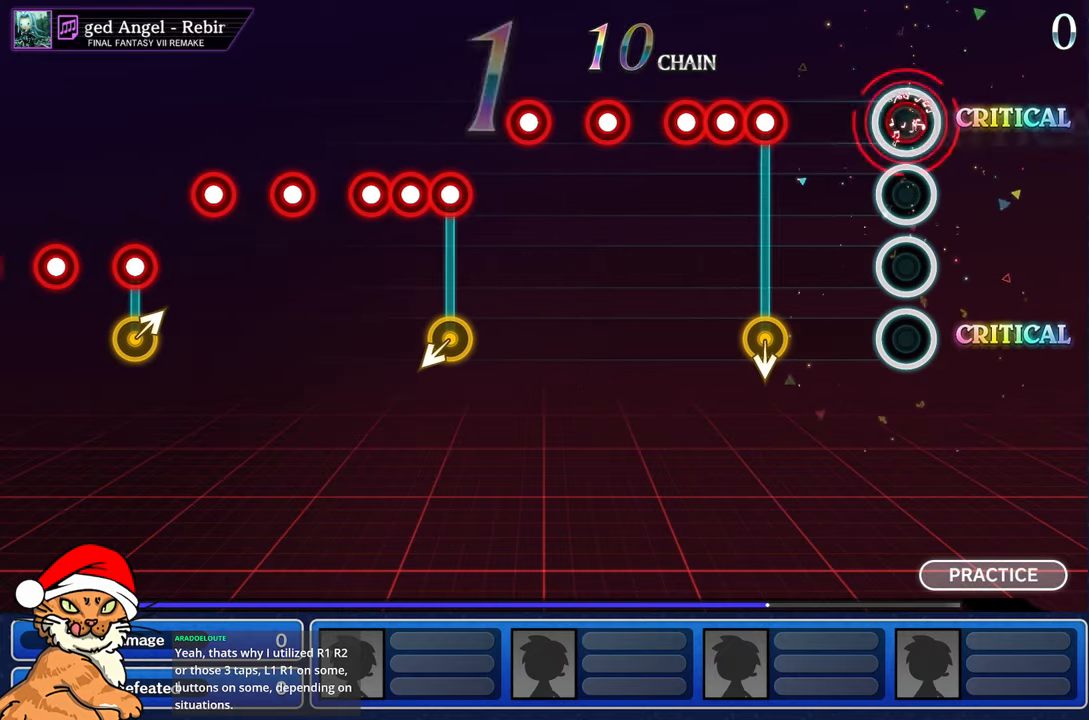
{"dt_ms": 500, "buttons": ["R1", "R2"], "left_stick": "center", "right_stick": "center", "events": [[67, "R1", "up"], [450, "R1", "down"], [500, "R2", "down"]]}
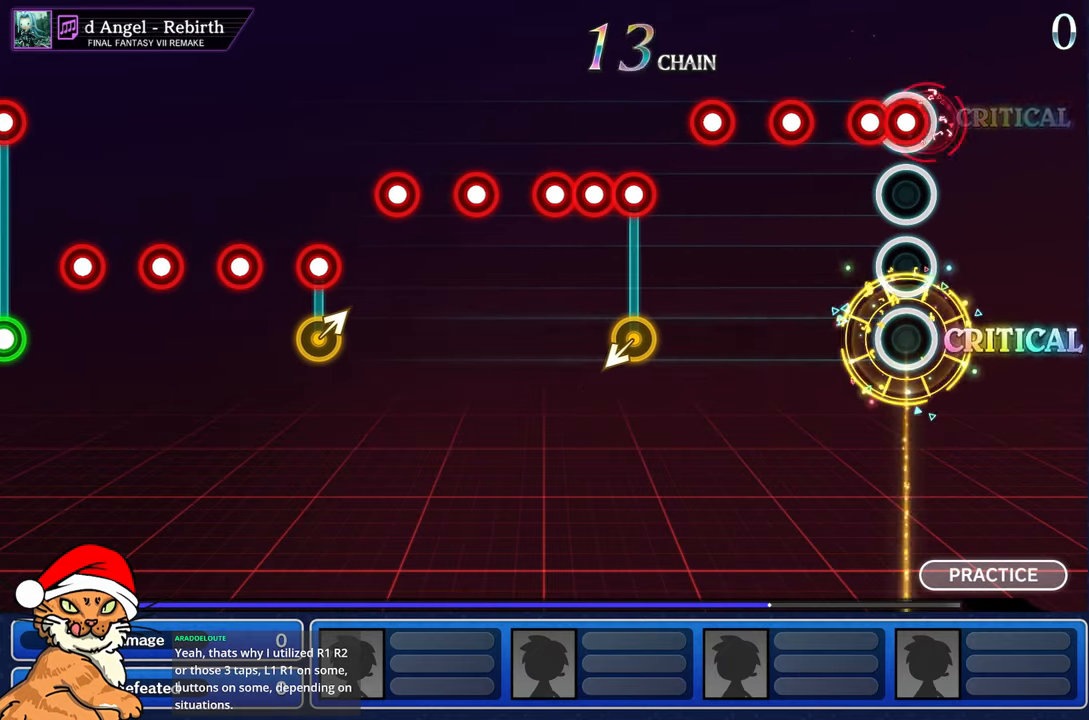
{"dt_ms": 500, "buttons": [], "left_stick": "center", "right_stick": "center", "events": [[83, "R1", "up"], [200, "R1", "down"], [200, "R2", "up"], [317, "R1", "up"], [400, "R1", "down"], [500, "R1", "up"]]}
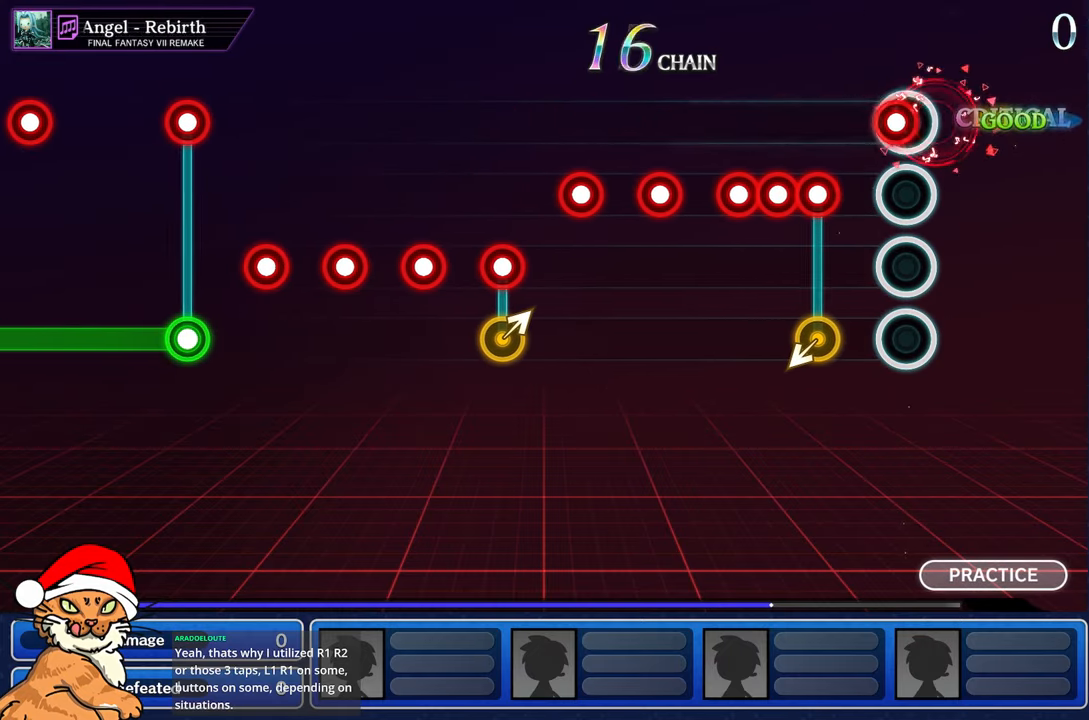
{"dt_ms": 500, "buttons": ["R2"], "left_stick": "center", "right_stick": "center"}
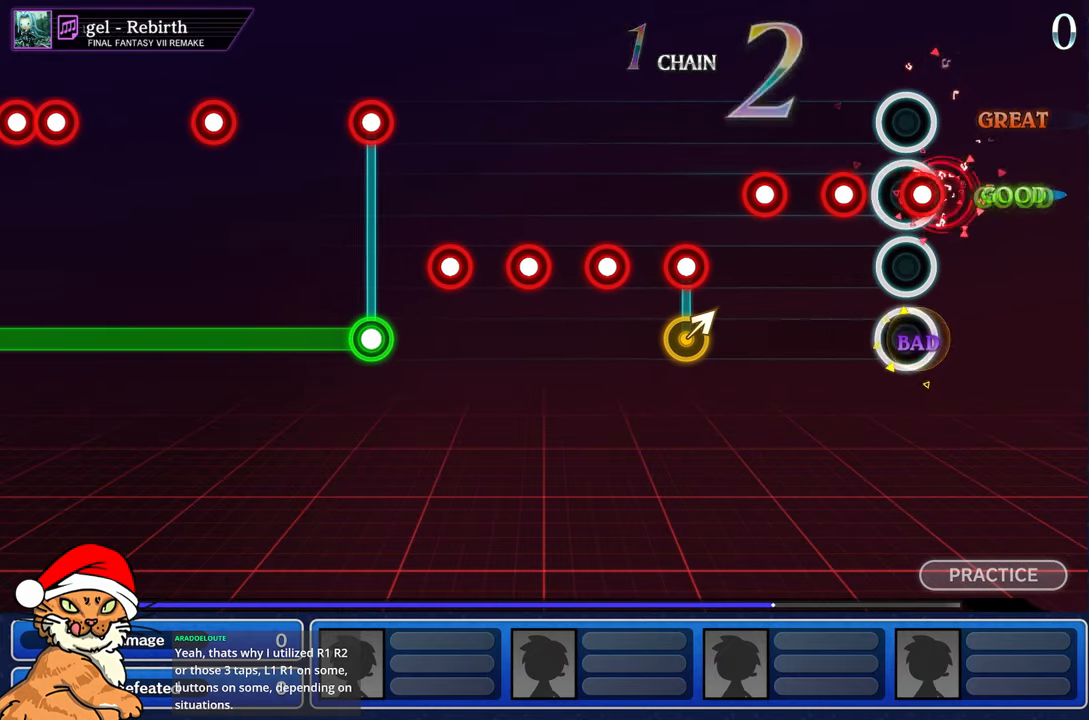
{"dt_ms": 500, "buttons": [], "left_stick": "center", "right_stick": "center", "events": [[100, "R2", "up"], [150, "R1", "down"], [250, "R1", "up"], [350, "R1", "down"], [450, "R1", "up"]]}
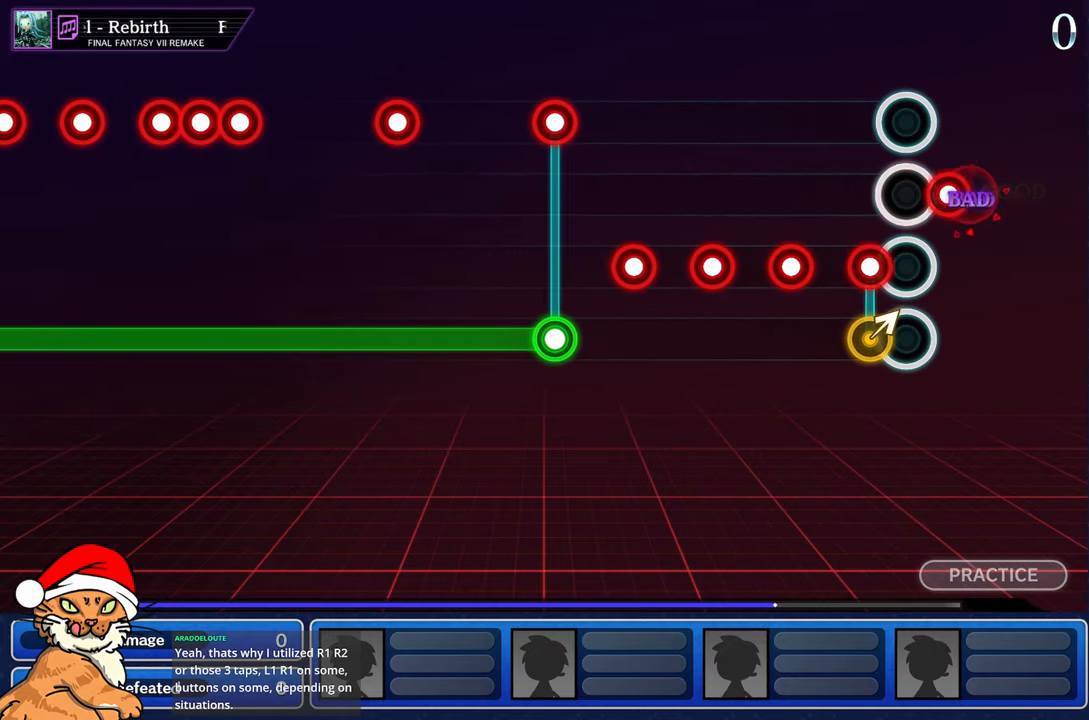
{"dt_ms": 500, "buttons": ["L1"], "left_stick": "center", "right_stick": "center", "events": [[417, "L1", "down"]]}
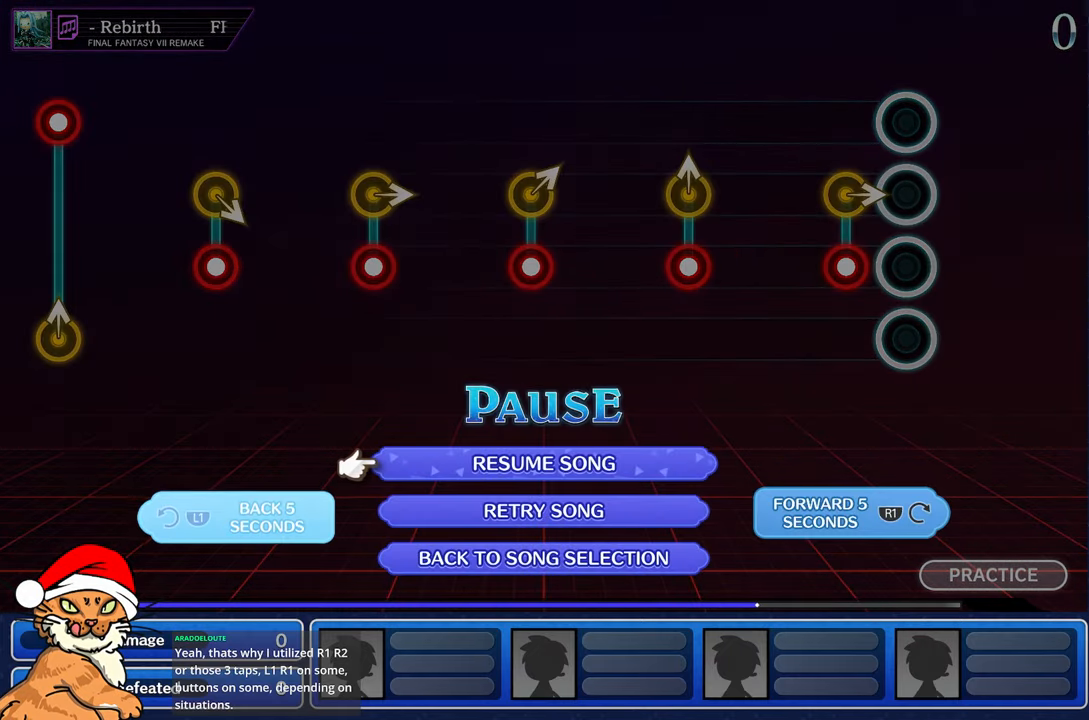
{"dt_ms": 500, "buttons": [], "left_stick": "center", "right_stick": "center", "events": [[50, "L1", "up"], [233, "CROSS", "down"], [367, "CROSS", "up"]]}
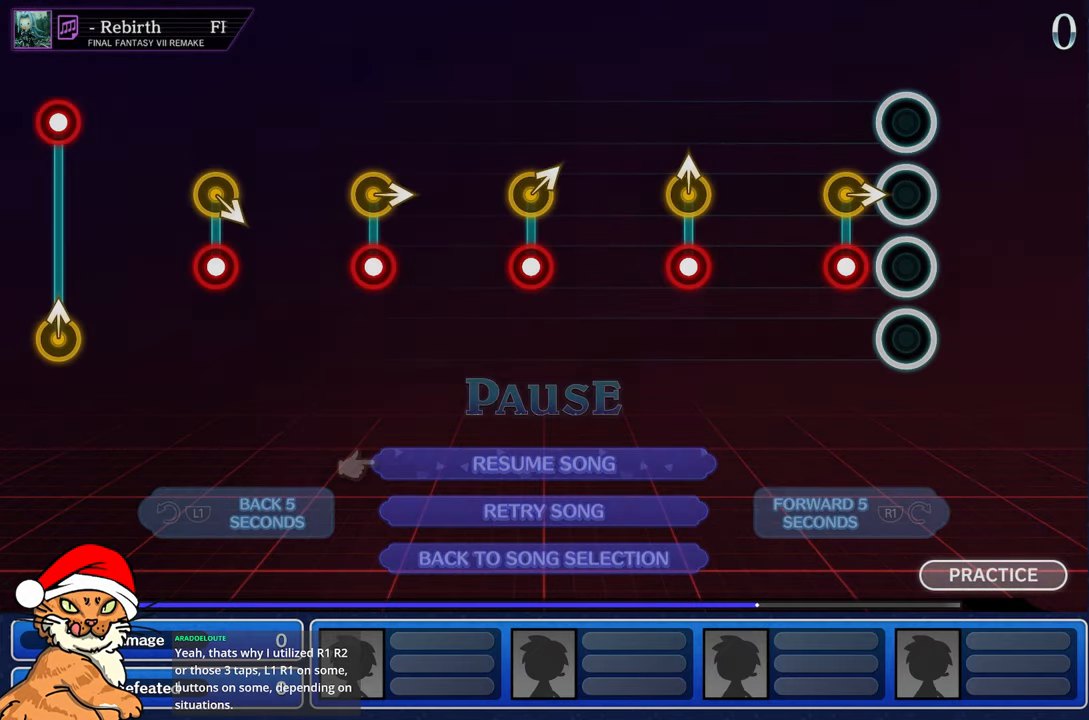
{"dt_ms": 500, "buttons": [], "left_stick": "center", "right_stick": "center", "events": []}
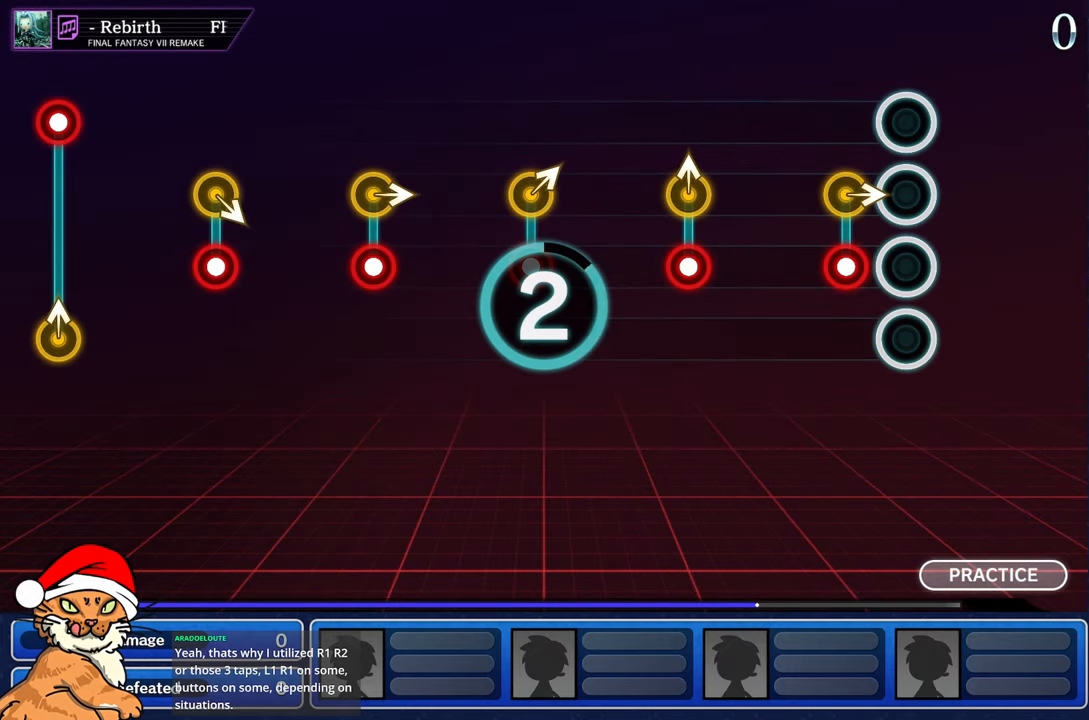
{"dt_ms": 500, "buttons": [], "left_stick": "center", "right_stick": "center", "events": []}
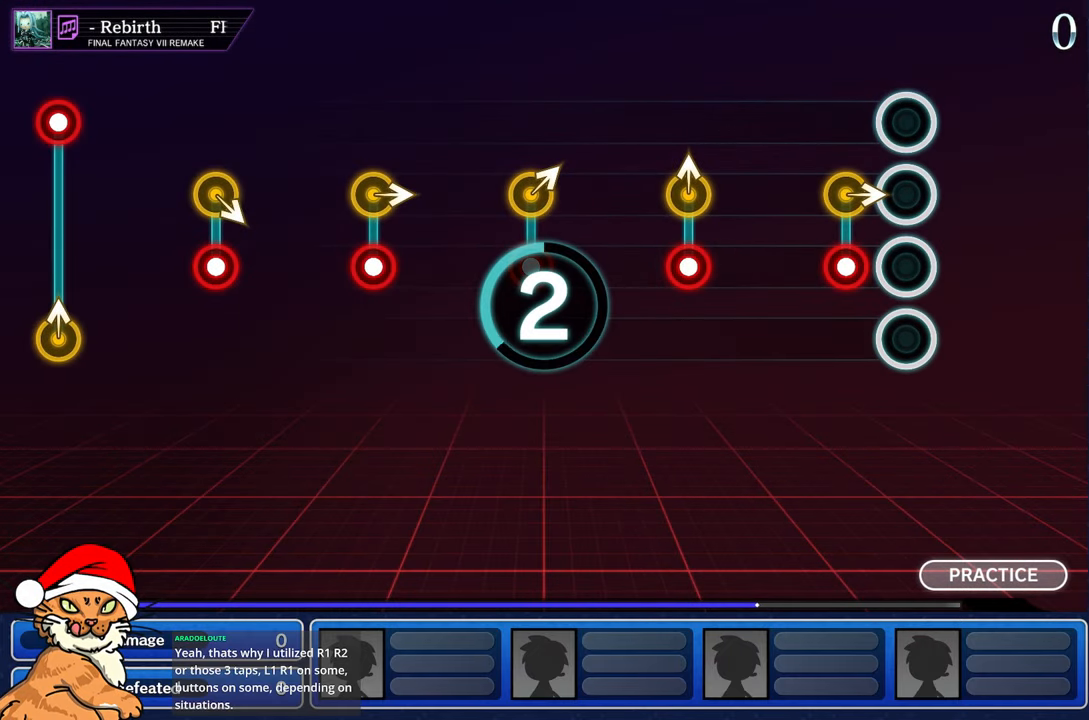
{"dt_ms": 500, "buttons": [], "left_stick": "center", "right_stick": "center", "events": []}
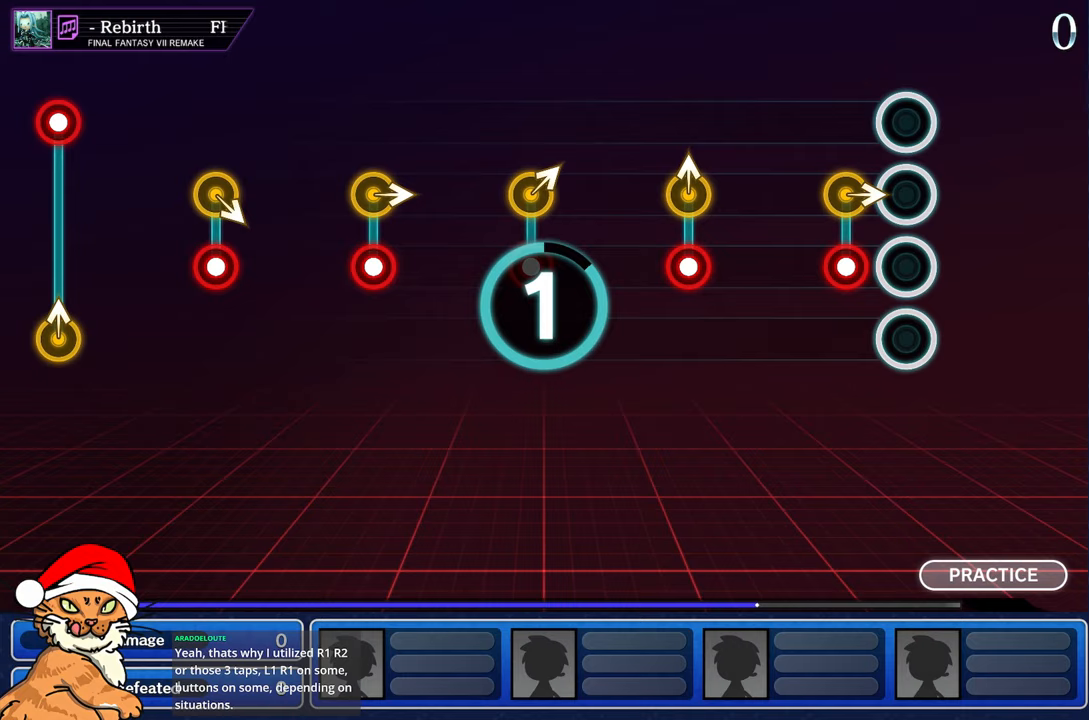
{"dt_ms": 500, "buttons": [], "left_stick": "center", "right_stick": "center", "events": []}
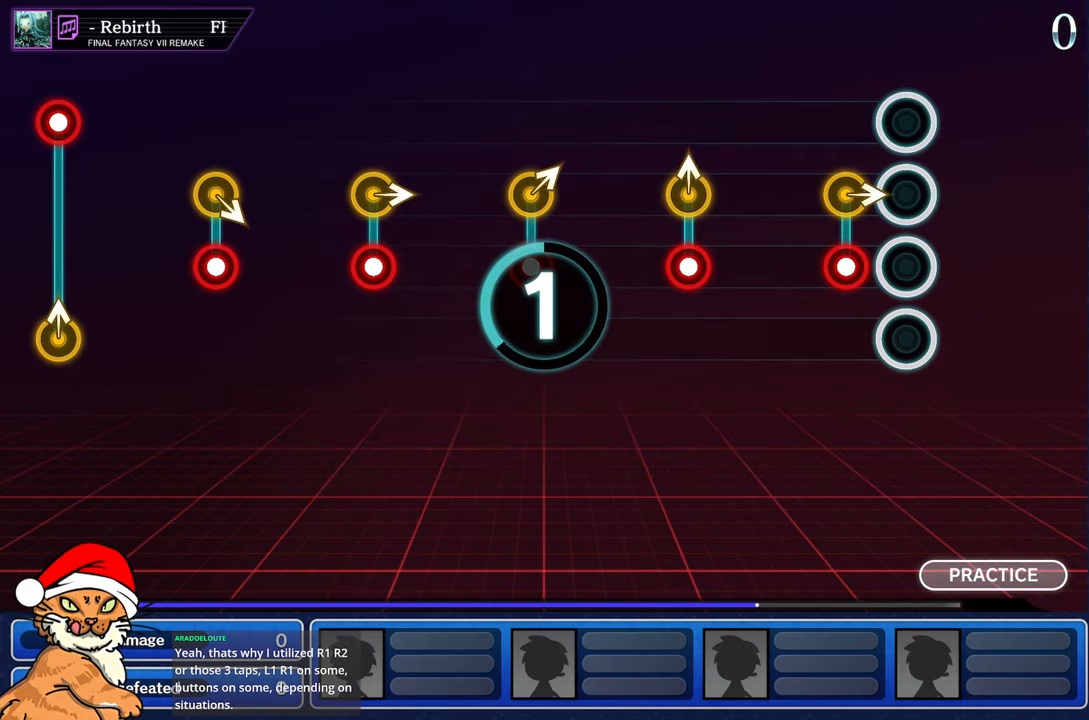
{"dt_ms": 1000, "buttons": ["R1"], "left_stick": "up", "right_stick": "center"}
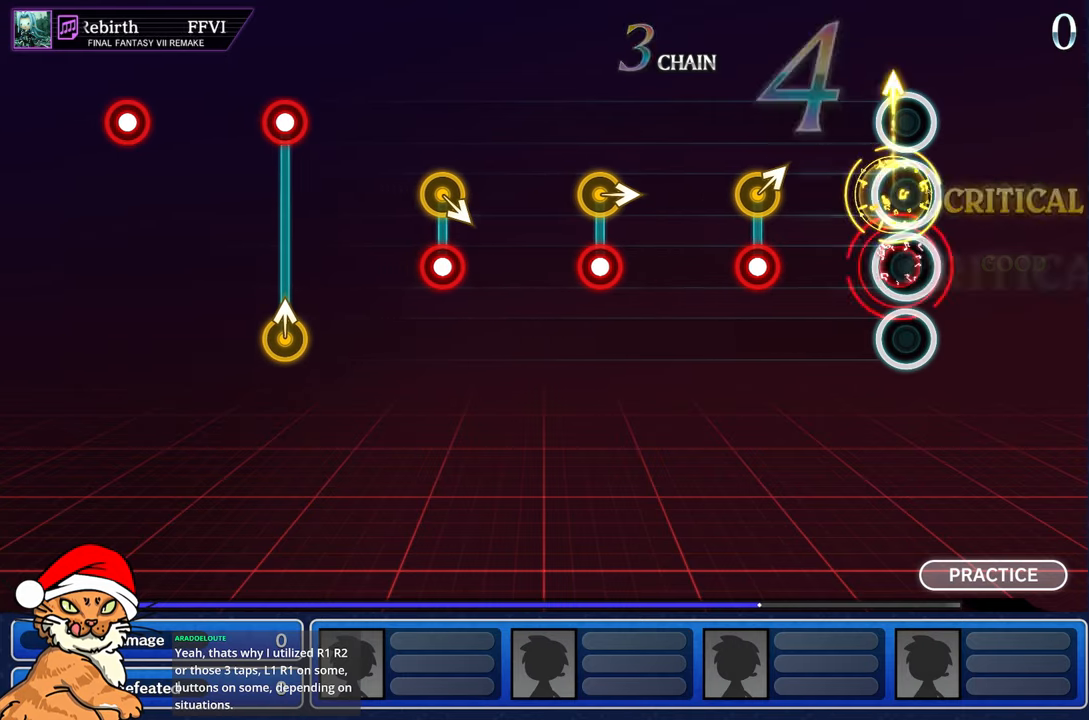
{"dt_ms": 500, "buttons": ["R1"], "left_stick": "right", "right_stick": "center", "events": [[100, "R1", "up"], [133, "left_stick", "center"], [400, "R1", "down"], [400, "left_stick", "right"]]}
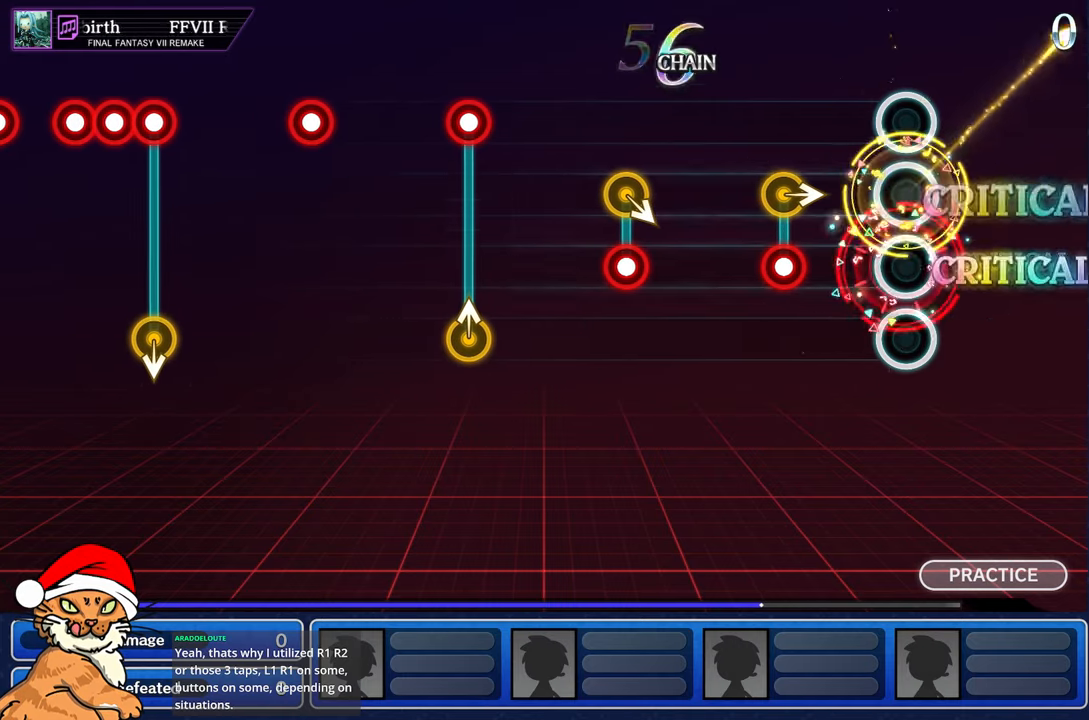
{"dt_ms": 500, "buttons": [], "left_stick": "center", "right_stick": "center", "events": [[17, "R1", "up"], [83, "left_stick", "center"], [350, "R1", "down"], [467, "R1", "up"]]}
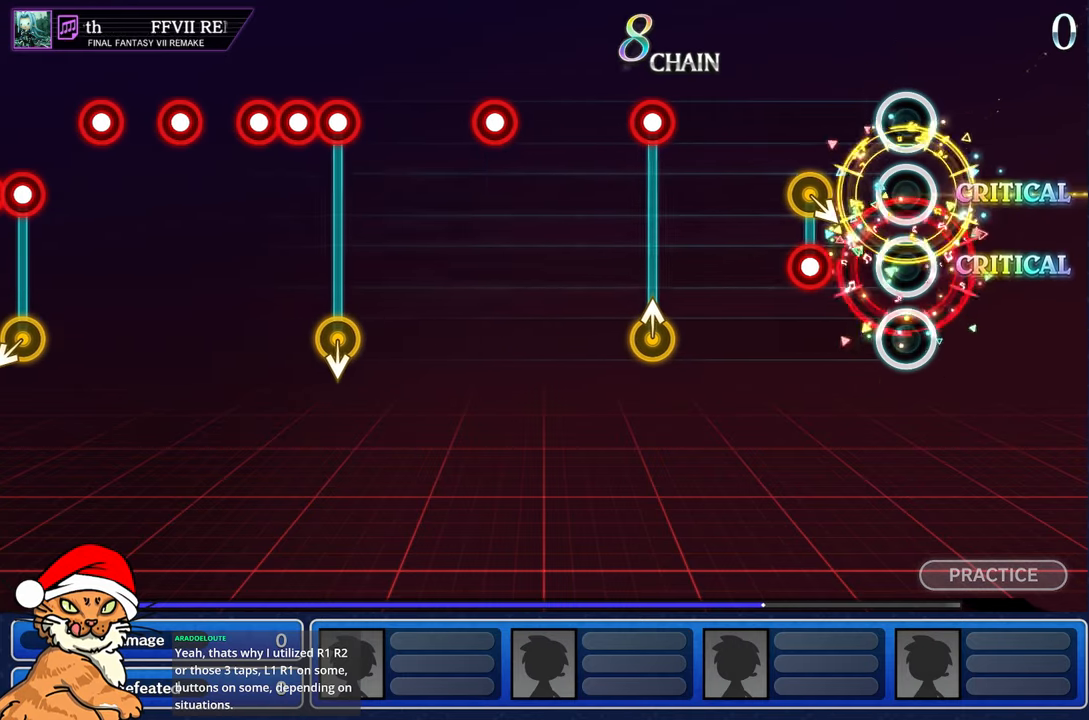
{"dt_ms": 500, "buttons": [], "left_stick": "center", "right_stick": "center"}
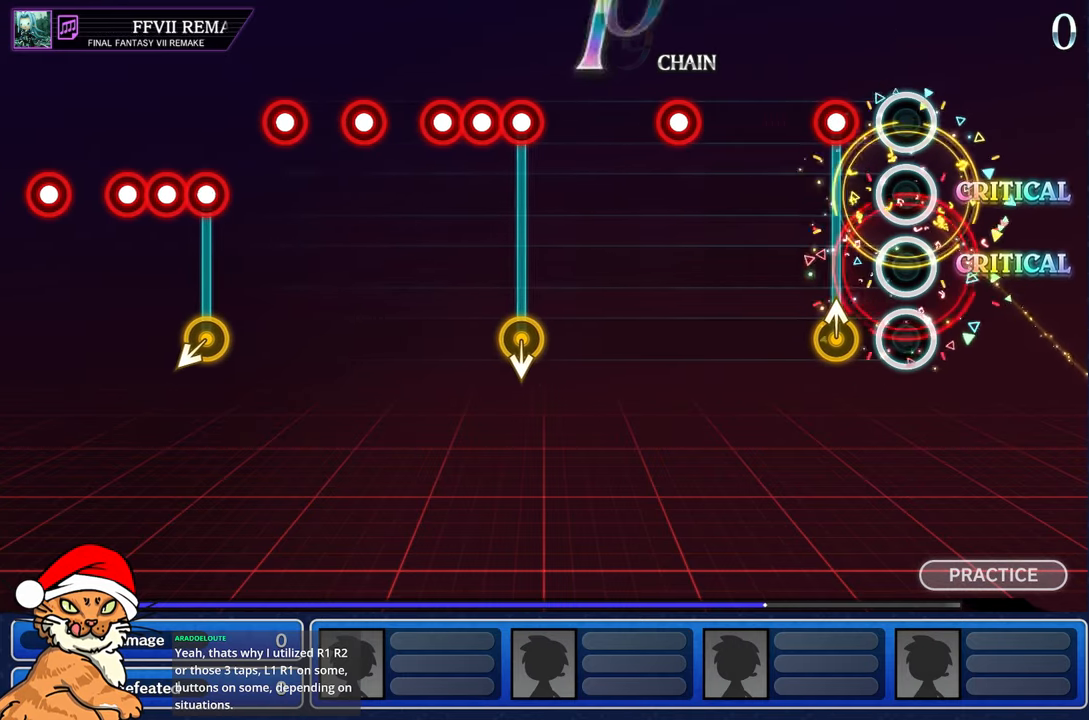
{"dt_ms": 500, "buttons": [], "left_stick": "center", "right_stick": "center", "events": [[183, "left_stick", "up-left"], [200, "R1", "down"], [300, "R1", "up"], [333, "left_stick", "center"]]}